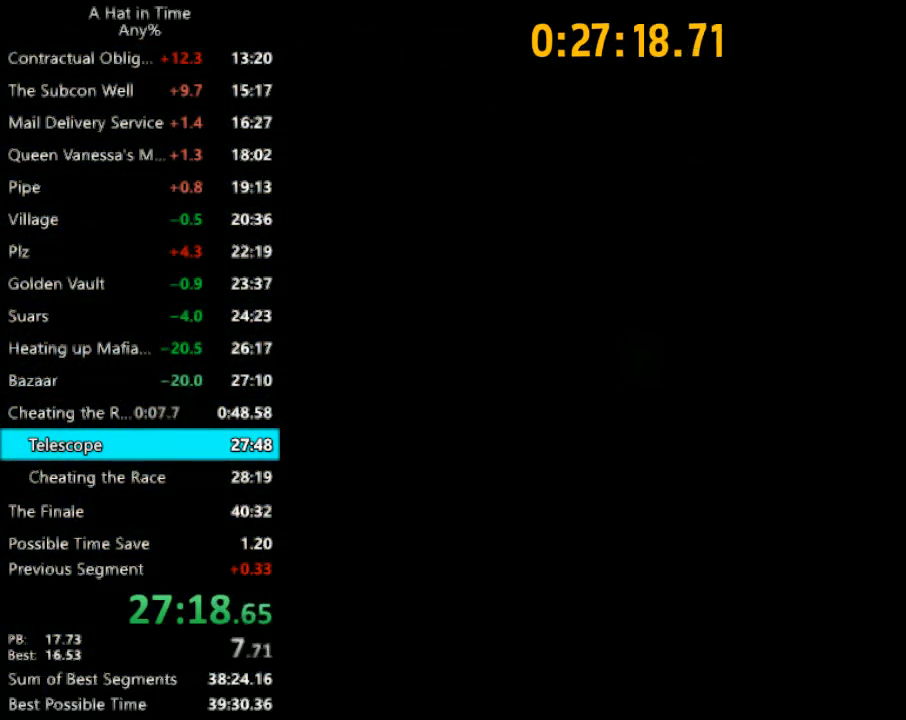
Gameplay with keyboard and mouse; each line is a JSON object with the keys and mouse buttons held at the frame after it. "events" lists presses ("down") and releases ("up") of "1", "2", "3", "4", "a", "c", "caps_lock", "d", "e", "f", "q", "r", "s", "shift", "space", "tab", "w", "x", "z", "mouse_left", "mouse_wheel" and "mouse_right" between this image and that frame as [ms after this image, input, new state], when the widget could be followed in between. "mouse_left", "mouse_wheel", "mouse_right" = the "left", "wheel", "right" buttons of the "mouse" list. No other keys are recorded. "wheel" means that the mouse wheel is clicked or scrolled. "mouse_move" is the direction in which the mouse moves at that frame (one of eight, or "still"), when it could be read.
{"keys": [], "mouse": [], "mouse_move": "still", "events": [[433, "q", "down"], [500, "q", "up"]]}
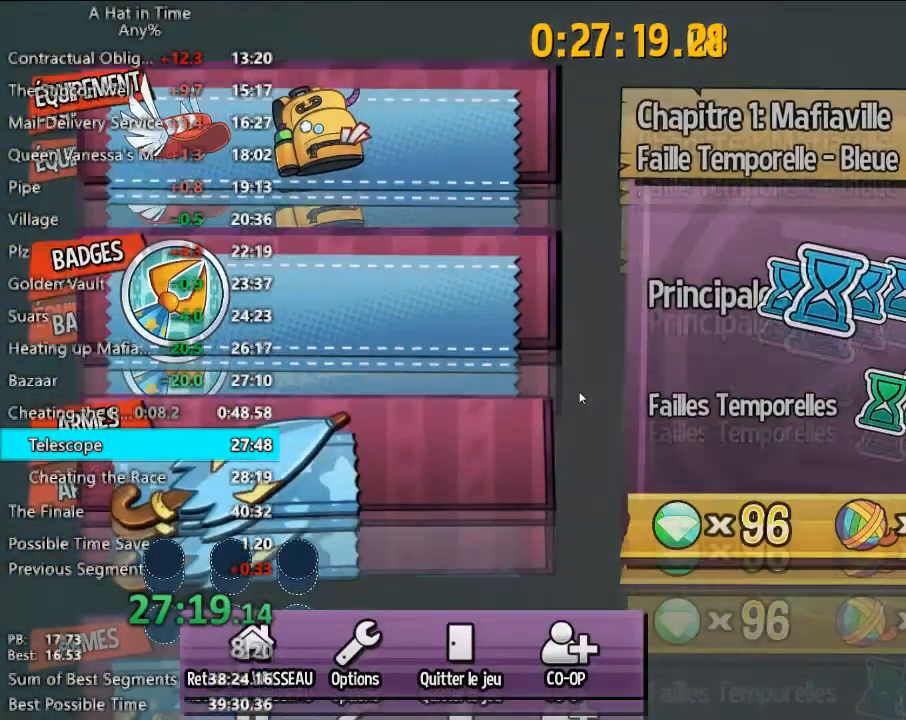
{"keys": [], "mouse": [], "mouse_move": "up-right", "events": [[400, "mouse_left", "down"], [500, "mouse_left", "up"]]}
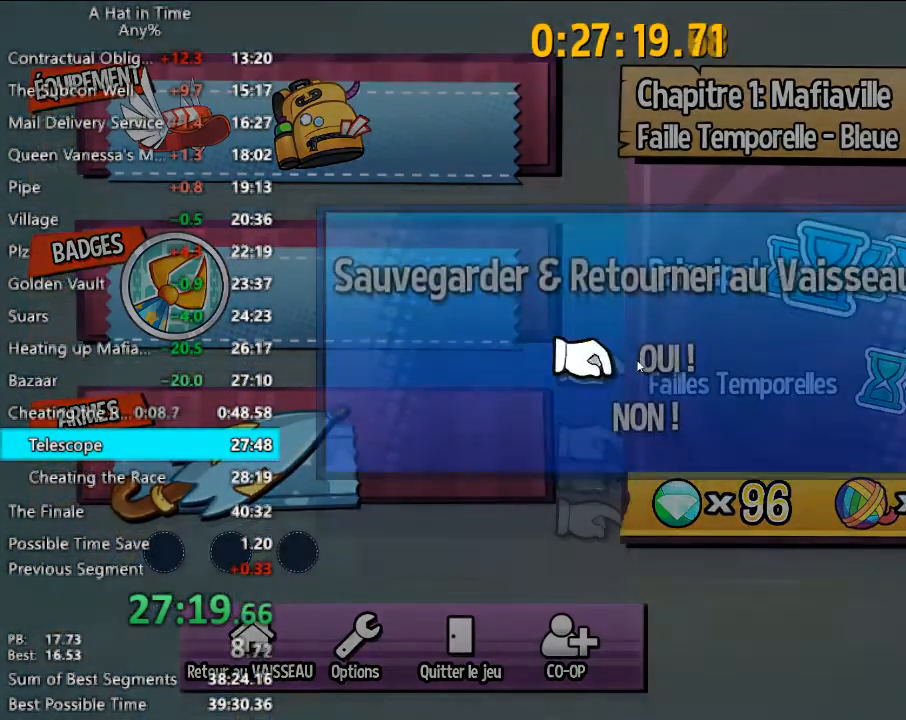
{"keys": [], "mouse": [], "mouse_move": "right", "events": [[33, "mouse_left", "down"], [133, "mouse_left", "up"], [200, "mouse_left", "down"], [267, "mouse_left", "up"], [333, "mouse_left", "down"], [367, "mouse_left", "up"]]}
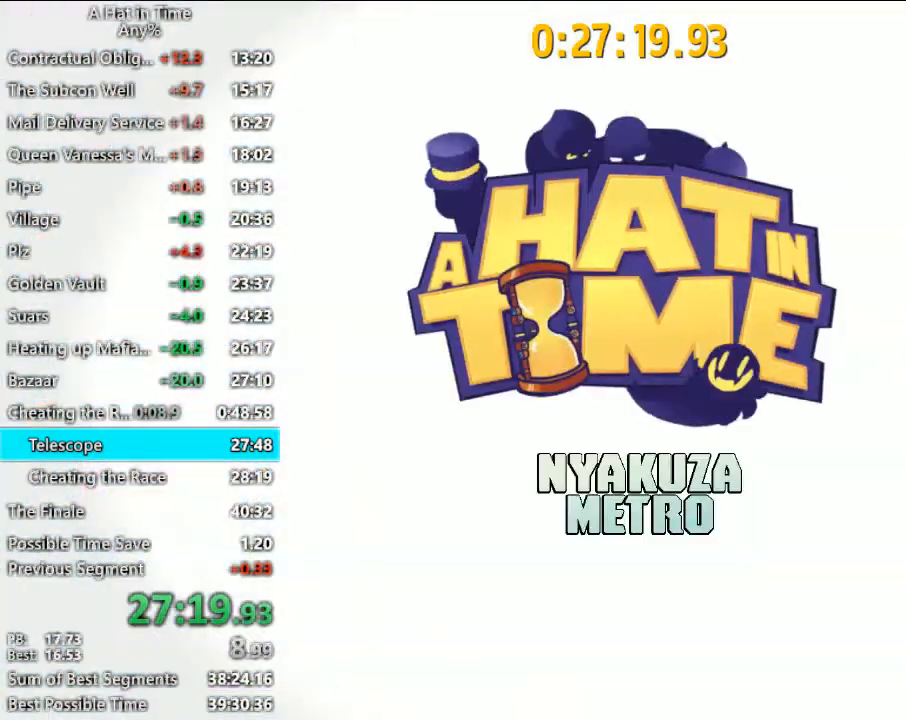
{"keys": [], "mouse": [], "mouse_move": "still", "events": []}
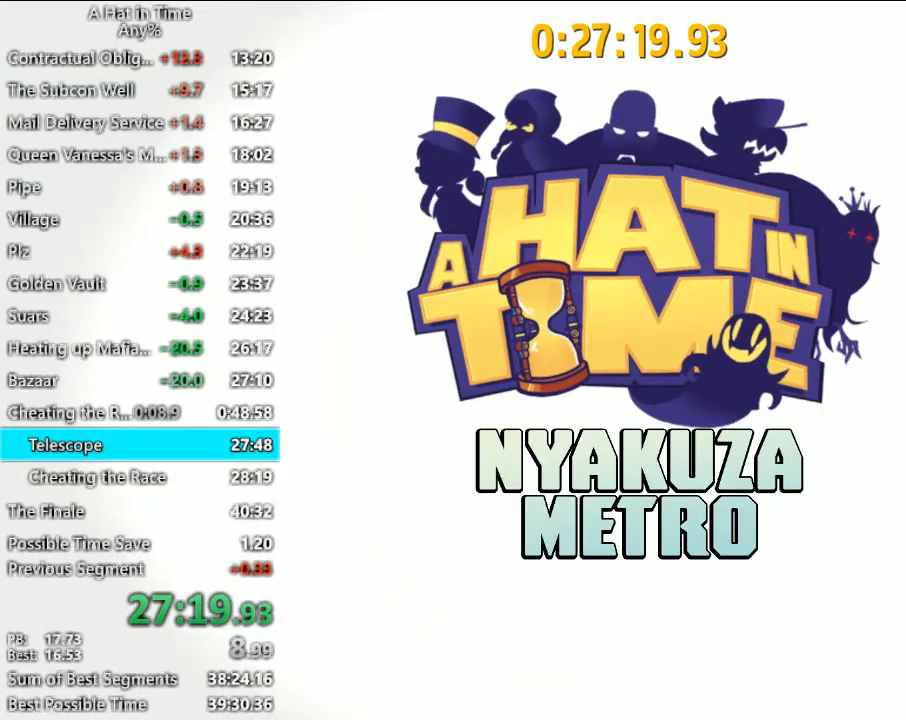
{"keys": [], "mouse": [], "mouse_move": "still", "events": []}
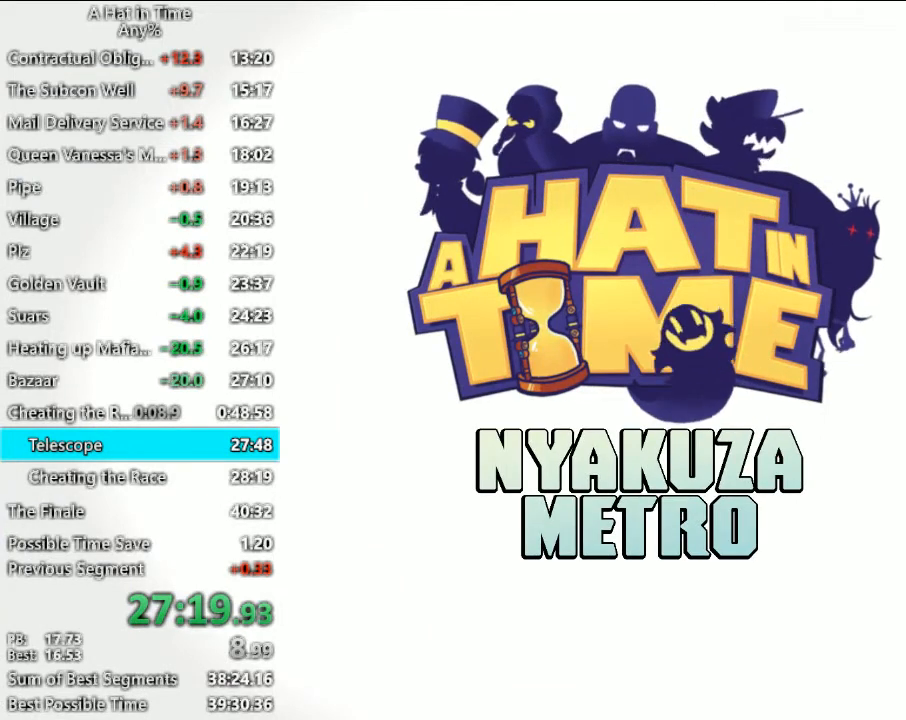
{"keys": [], "mouse": [], "mouse_move": "still", "events": []}
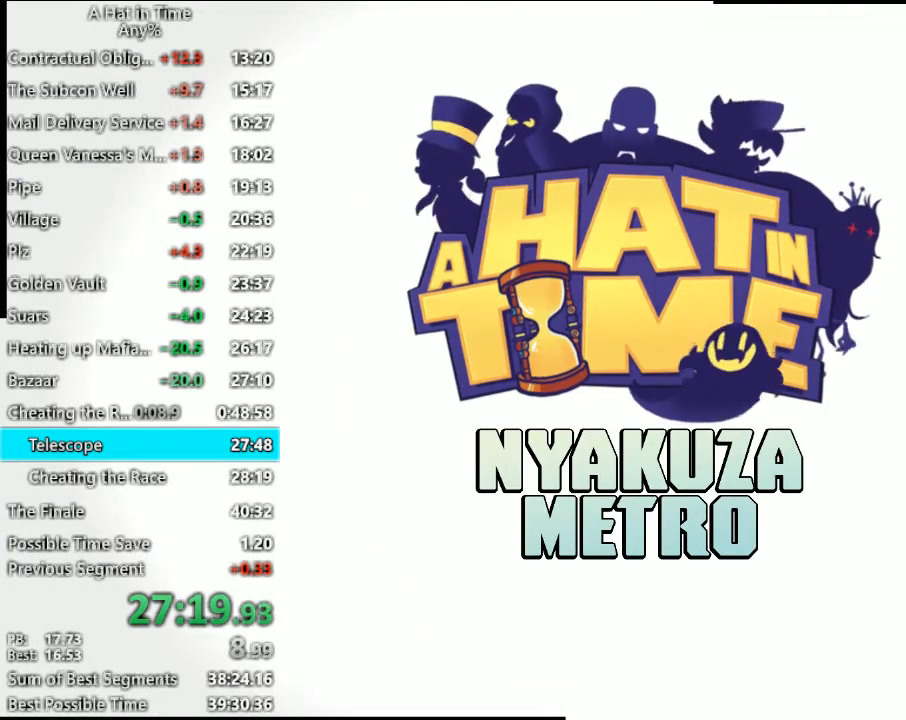
{"keys": [], "mouse": [], "mouse_move": "still", "events": []}
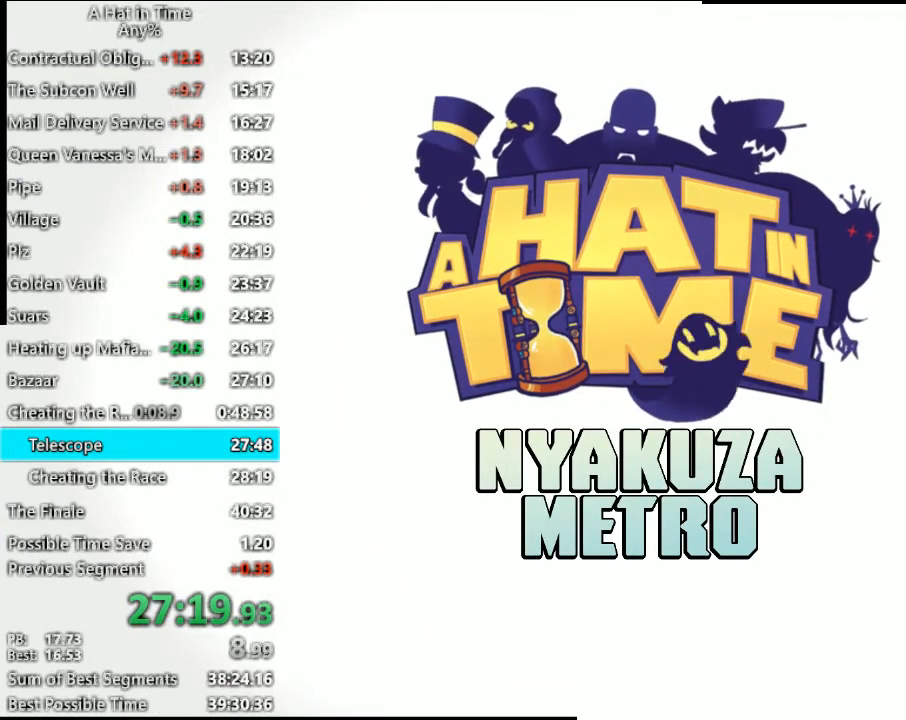
{"keys": [], "mouse": [], "mouse_move": "still", "events": []}
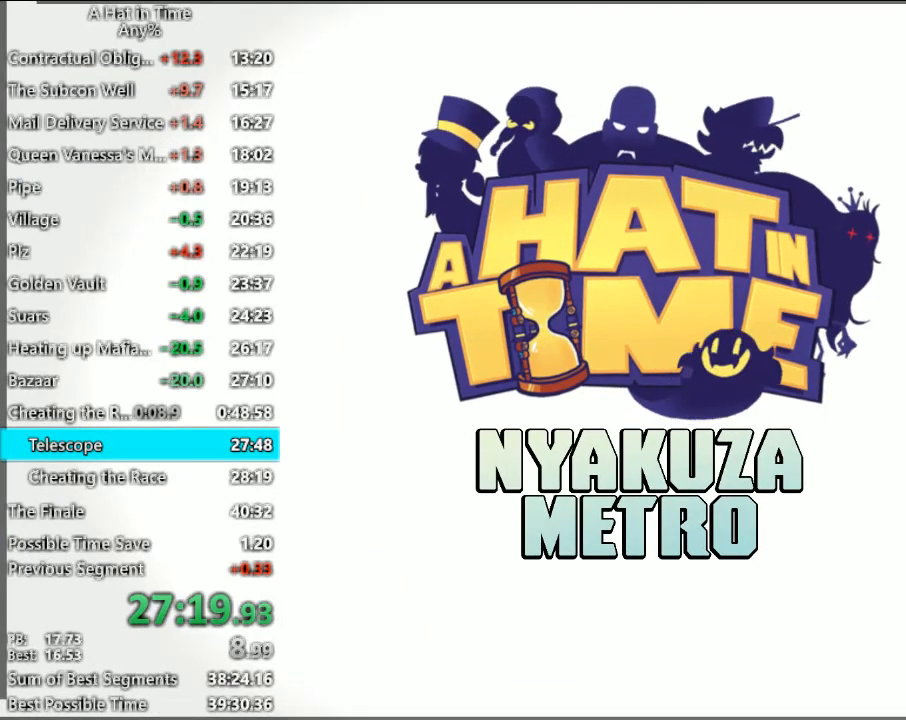
{"keys": [], "mouse": [], "mouse_move": "still", "events": []}
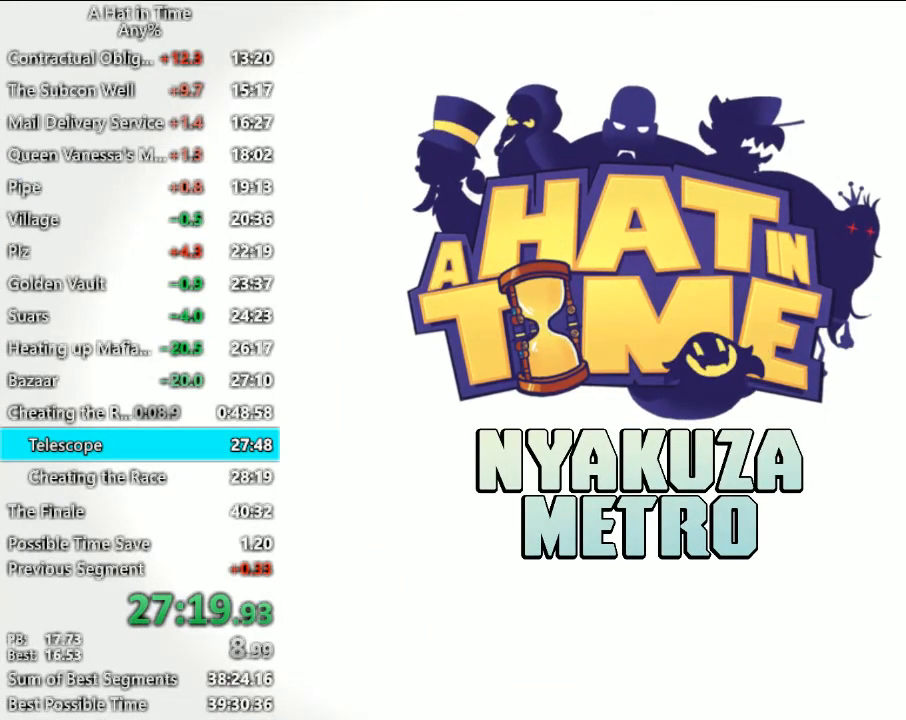
{"keys": [], "mouse": [], "mouse_move": "still", "events": []}
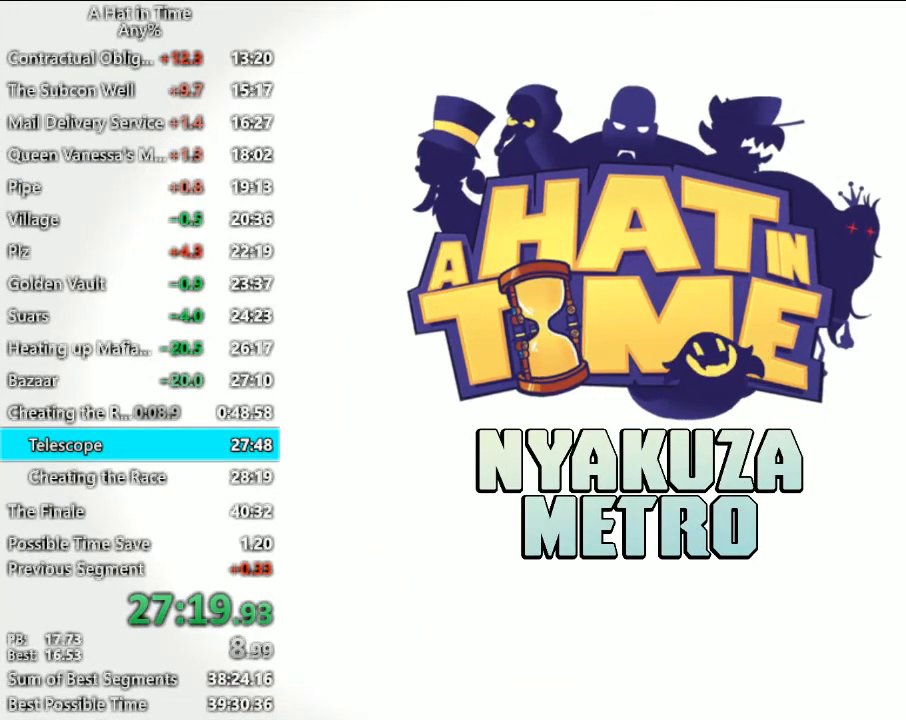
{"keys": [], "mouse": [], "mouse_move": "still", "events": []}
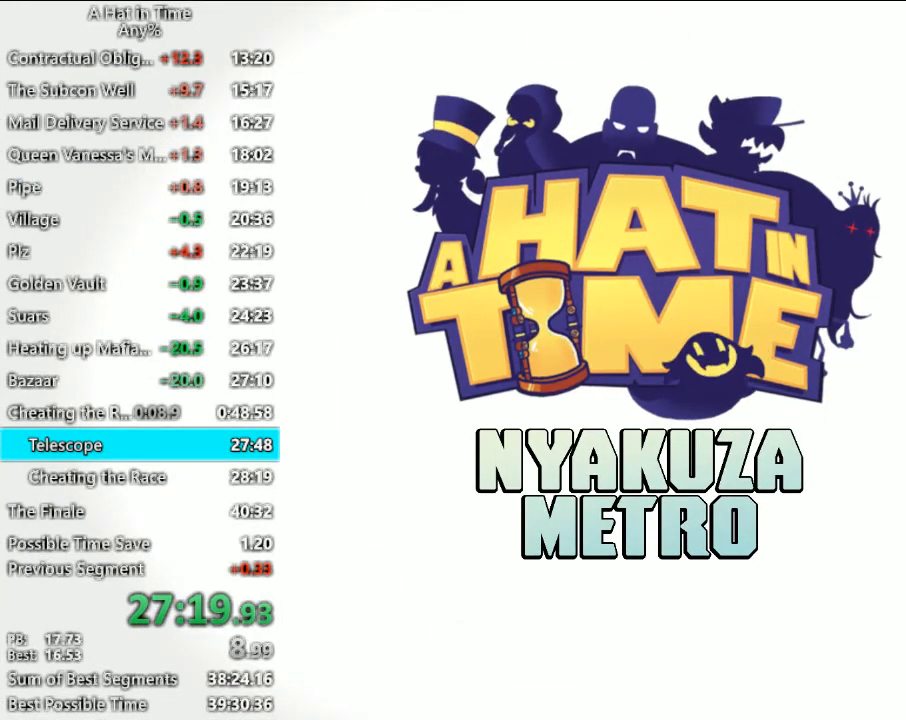
{"keys": [], "mouse": [], "mouse_move": "still", "events": []}
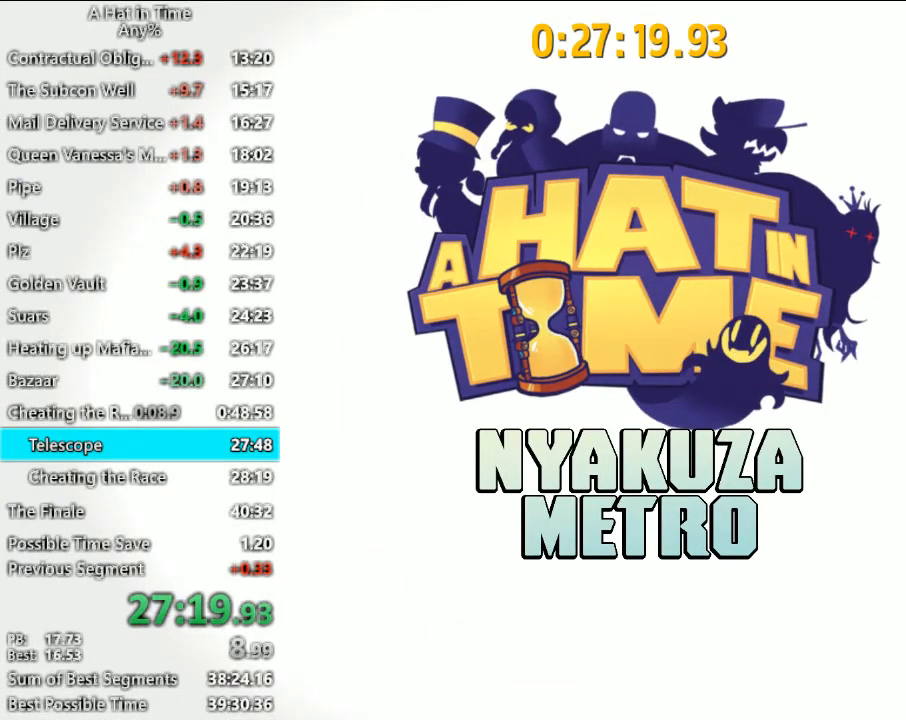
{"keys": [], "mouse": [], "mouse_move": "still", "events": []}
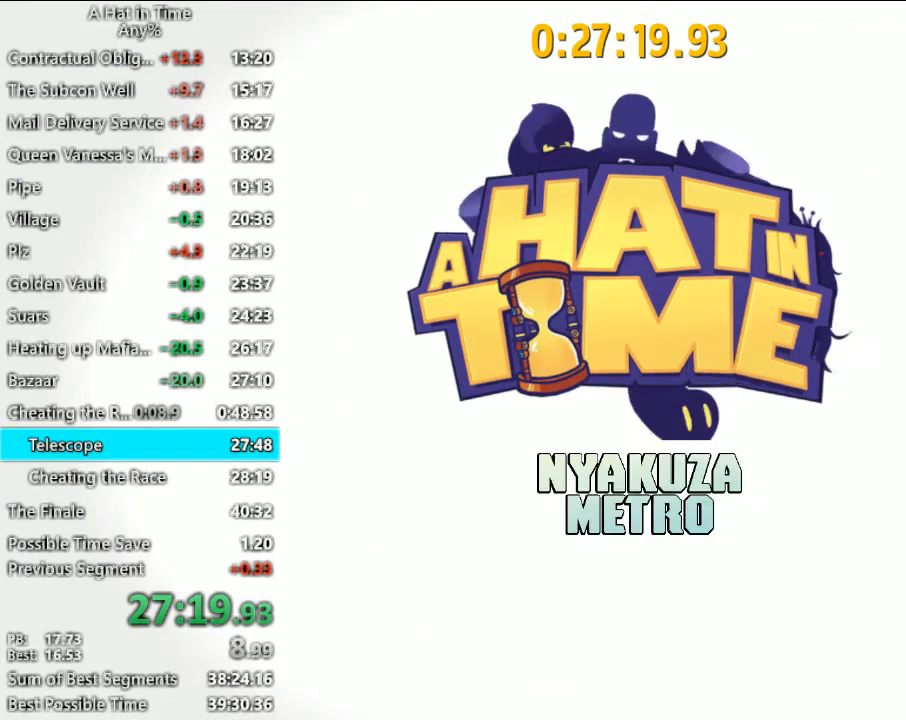
{"keys": [], "mouse": [], "mouse_move": "still", "events": []}
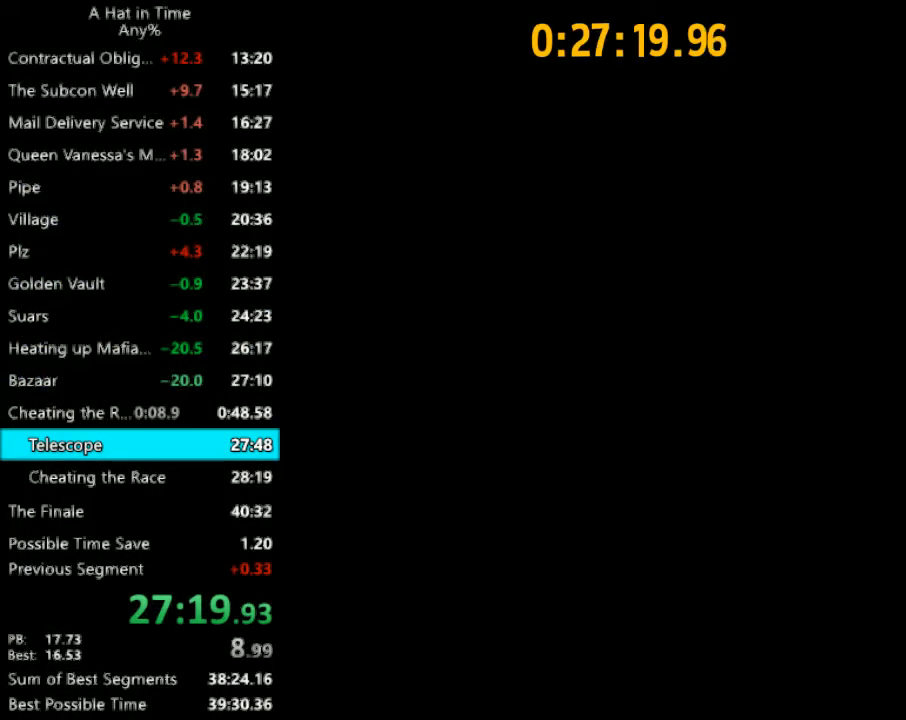
{"keys": ["a", "shift", "w"], "mouse": [], "mouse_move": "left", "events": [[267, "a", "down"], [267, "shift", "down"], [267, "w", "down"]]}
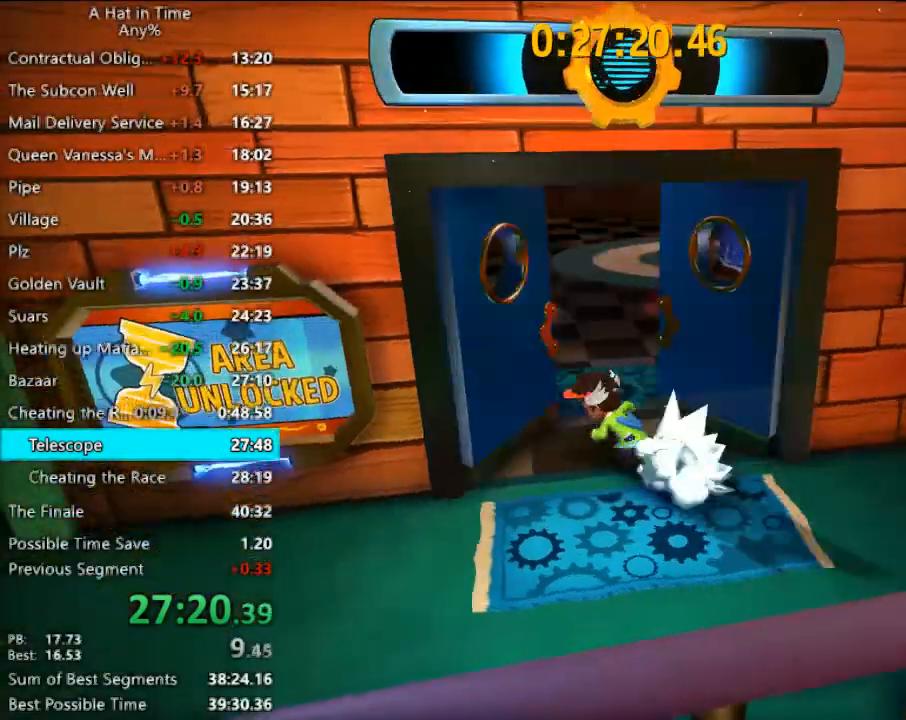
{"keys": ["shift"], "mouse": [], "mouse_move": "right", "events": [[67, "a", "up"], [300, "d", "down"], [500, "d", "up"], [500, "w", "up"]]}
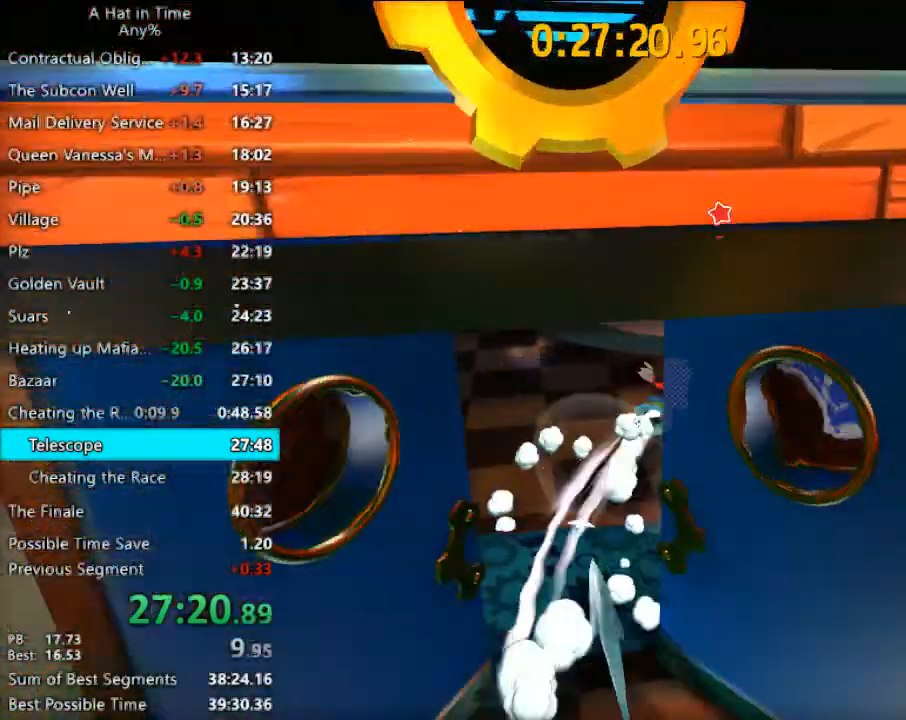
{"keys": [], "mouse": [], "mouse_move": "still", "events": [[33, "shift", "up"], [267, "e", "down"], [300, "e", "up"], [400, "e", "down"], [467, "e", "up"]]}
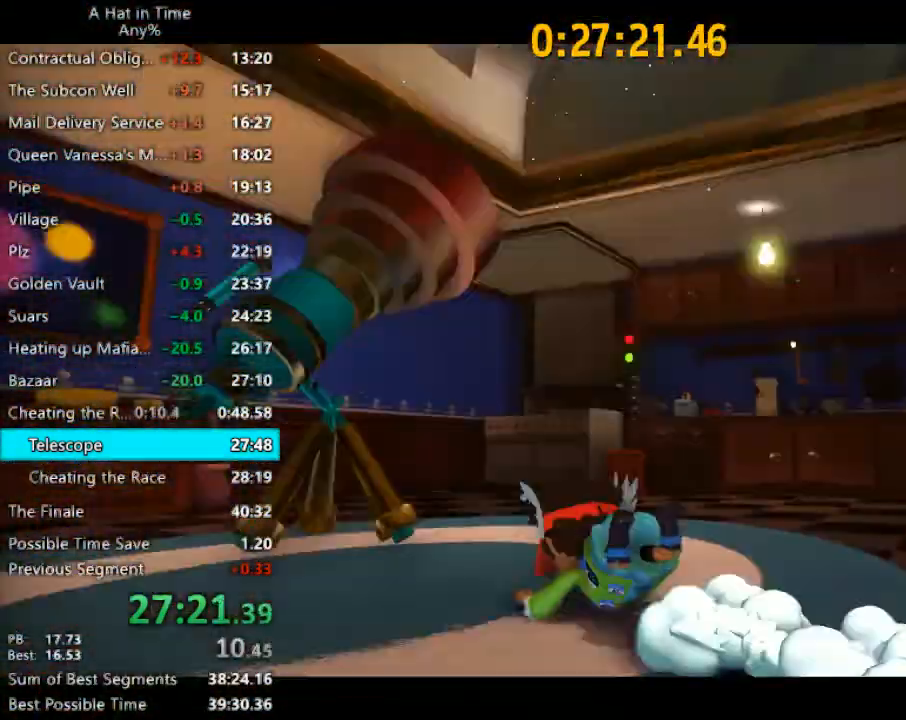
{"keys": [], "mouse": [], "mouse_move": "still", "events": [[33, "e", "down"], [100, "e", "up"]]}
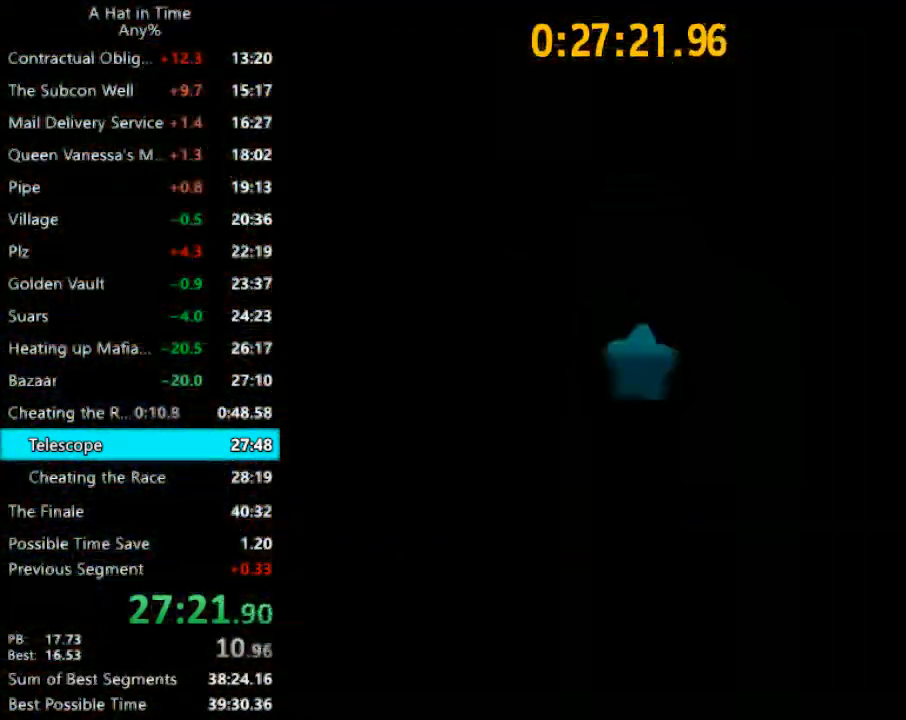
{"keys": [], "mouse": [], "mouse_move": "still", "events": []}
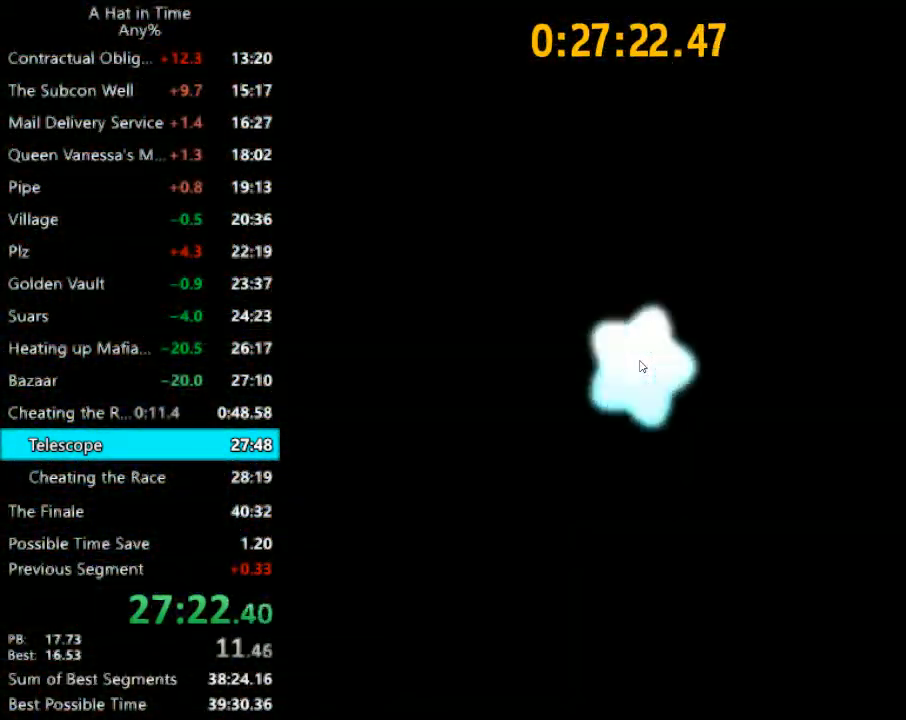
{"keys": [], "mouse": [], "mouse_move": "still", "events": []}
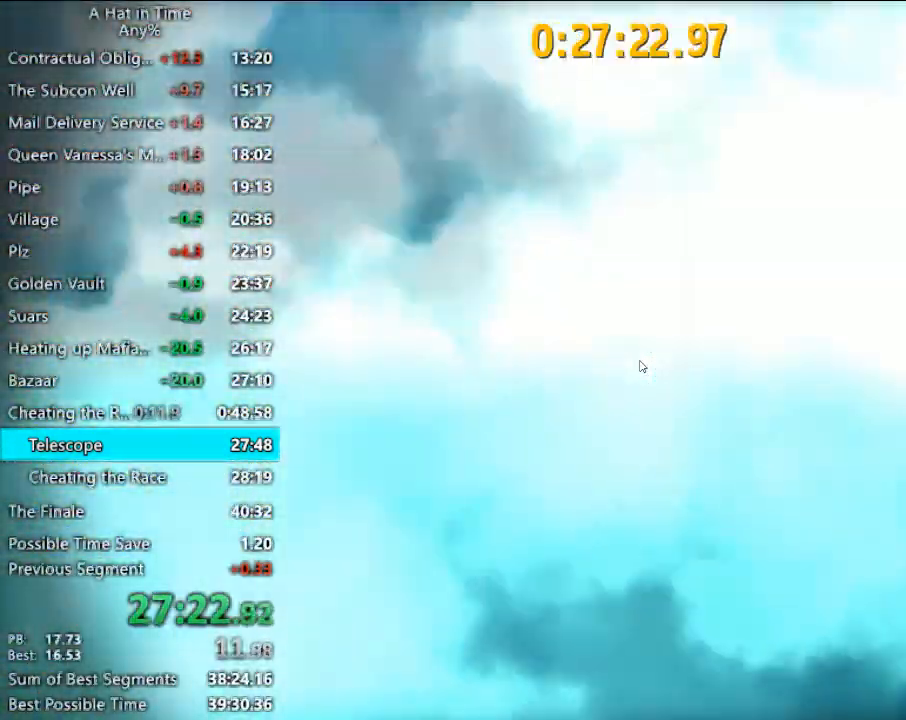
{"keys": [], "mouse": [], "mouse_move": "down", "events": []}
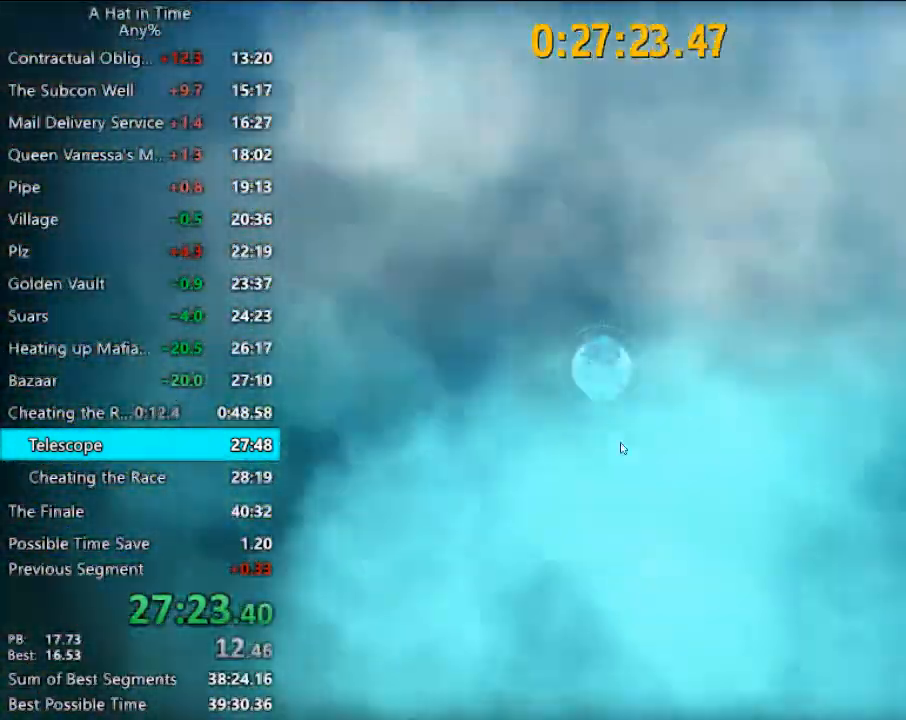
{"keys": [], "mouse": [], "mouse_move": "up-right", "events": []}
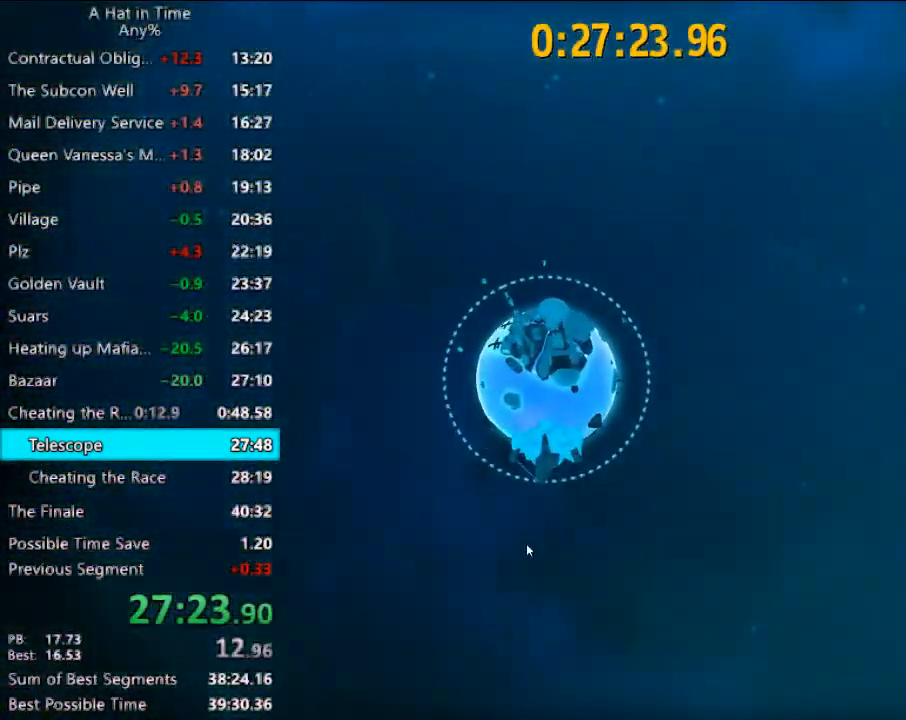
{"keys": [], "mouse": ["left"], "mouse_move": "left", "events": [[267, "mouse_left", "down"]]}
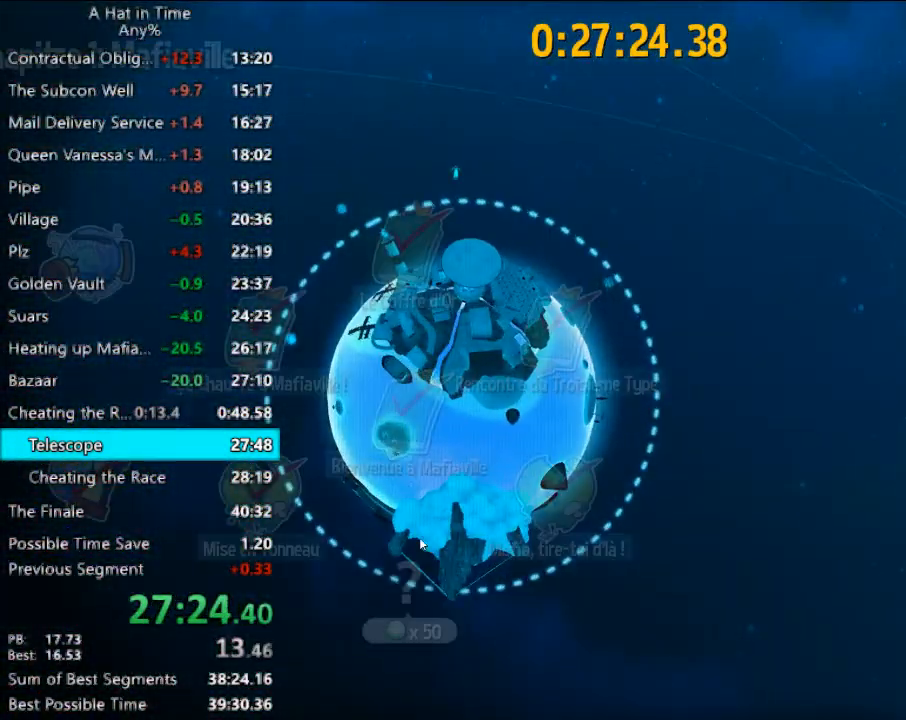
{"keys": [], "mouse": ["left"], "mouse_move": "still", "events": []}
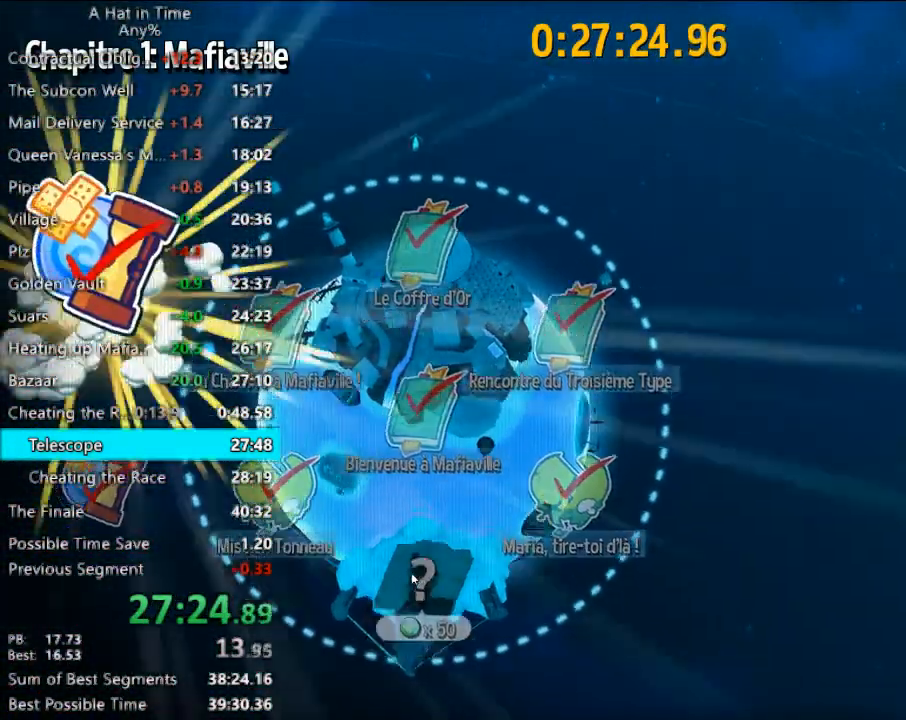
{"keys": [], "mouse": [], "mouse_move": "still", "events": [[200, "mouse_left", "up"], [267, "mouse_left", "down"], [333, "mouse_left", "up"], [400, "mouse_left", "down"], [500, "mouse_left", "up"]]}
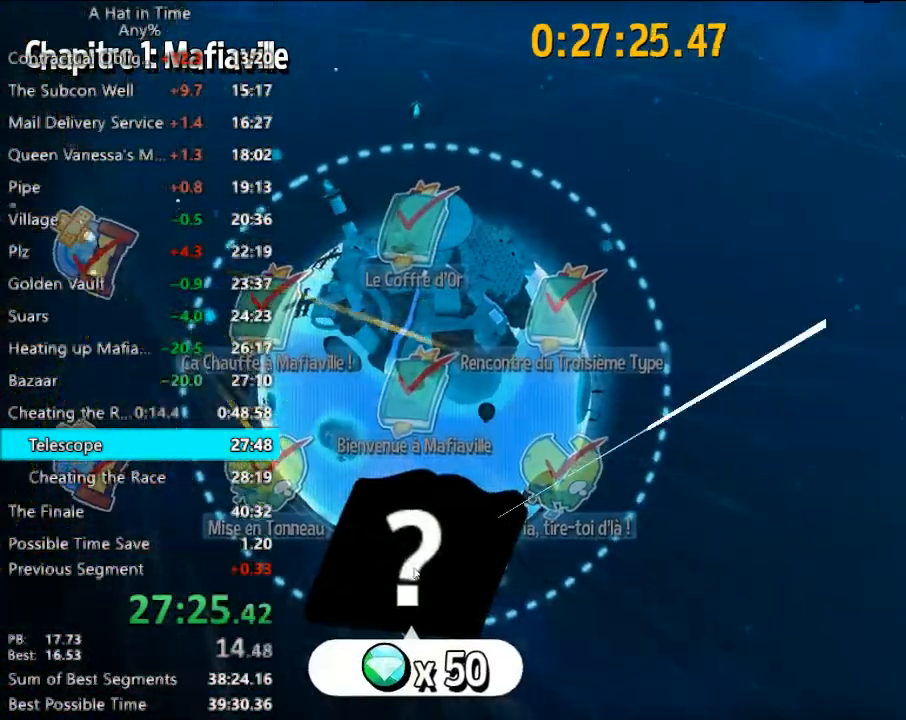
{"keys": [], "mouse": [], "mouse_move": "up", "events": []}
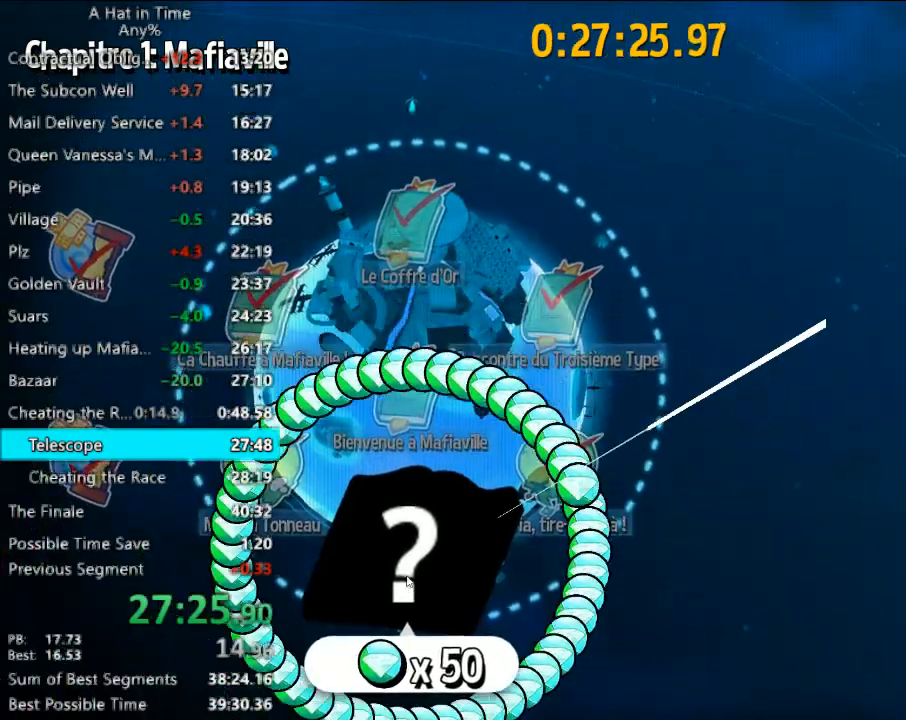
{"keys": [], "mouse": [], "mouse_move": "still", "events": []}
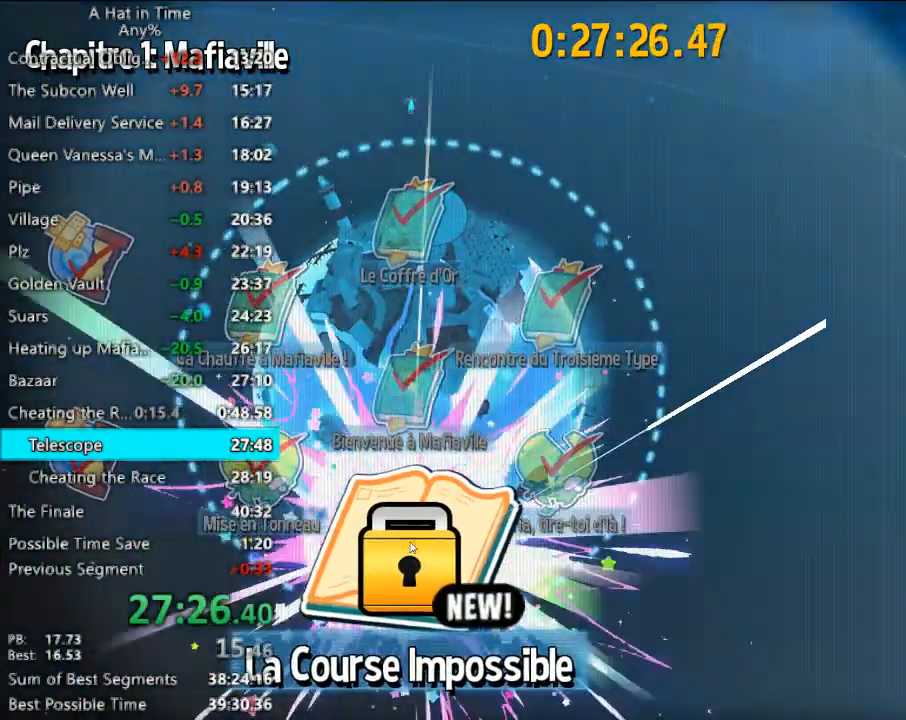
{"keys": [], "mouse": [], "mouse_move": "still", "events": [[400, "mouse_left", "down"], [433, "mouse_left", "up"]]}
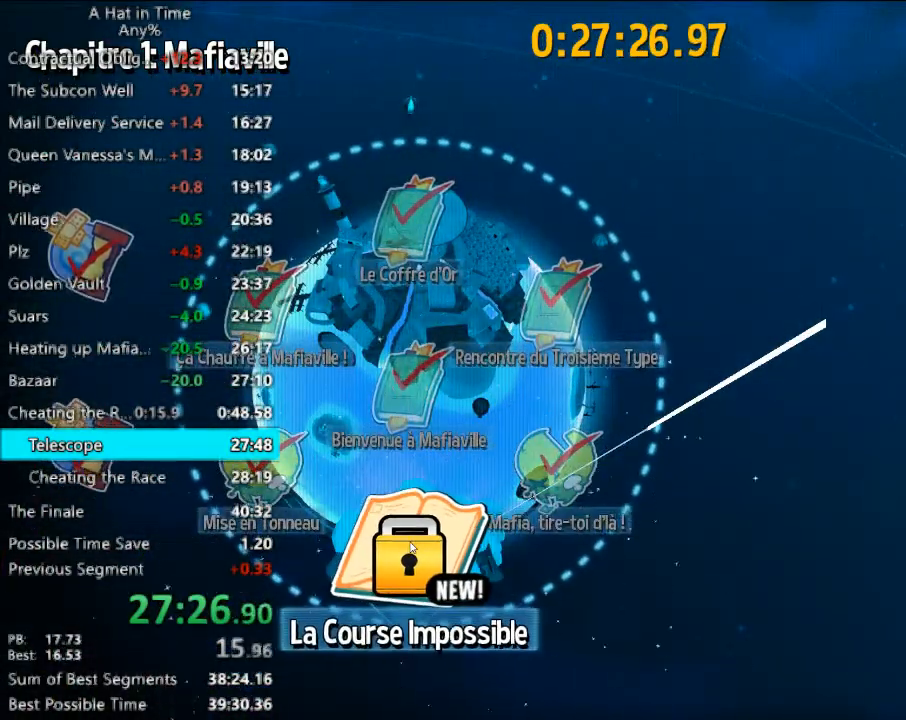
{"keys": [], "mouse": [], "mouse_move": "still", "events": [[33, "mouse_left", "down"], [67, "mouse_left", "up"], [133, "mouse_left", "down"], [233, "mouse_left", "up"], [267, "mouse_left", "down"], [300, "mouse_left", "up"], [400, "mouse_left", "down"], [467, "mouse_left", "up"]]}
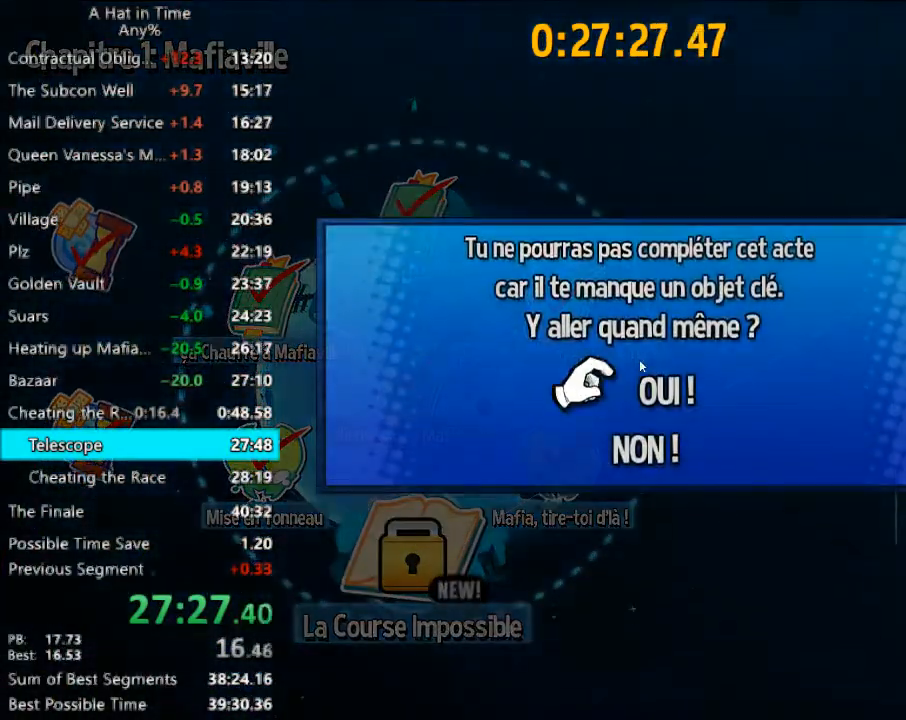
{"keys": [], "mouse": [], "mouse_move": "still", "events": [[33, "mouse_left", "down"], [100, "mouse_left", "up"], [133, "mouse_left", "down"], [233, "mouse_left", "up"]]}